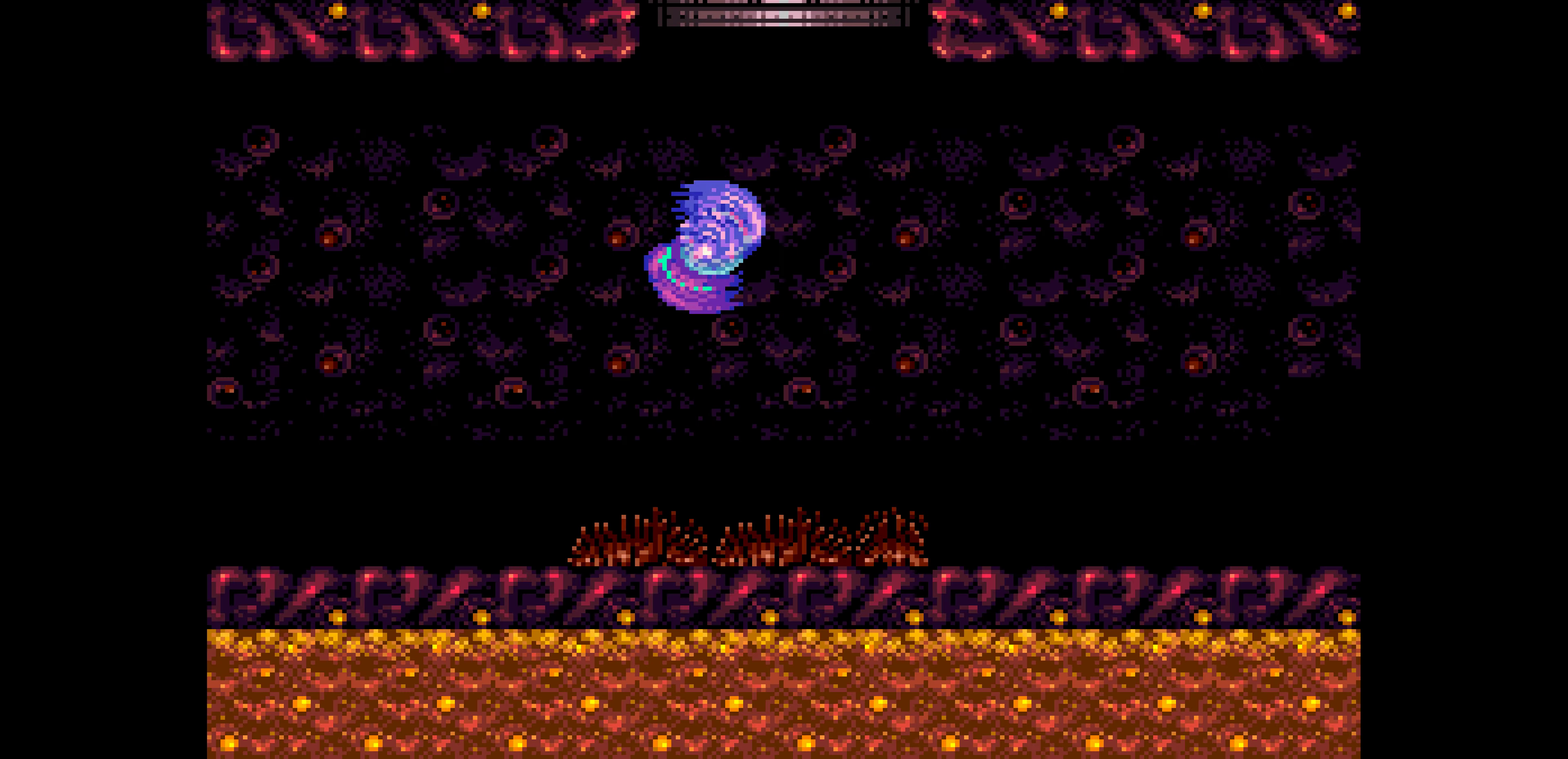
Gameplay with a controller (Nintendo layout); each line is a JSON object with the inputs held at the frame after it. "events" lists button and stick changes between this image and that frame as [ms after this image, input, new state], when the widget could be followed in between. Not read: A L3 R3.
{"buttons": ["X"], "events": [[16, "DPAD_UP", "down"], [33, "DPAD_RIGHT", "down"], [33, "DPAD_UP", "up"], [50, "DPAD_RIGHT", "up"]]}
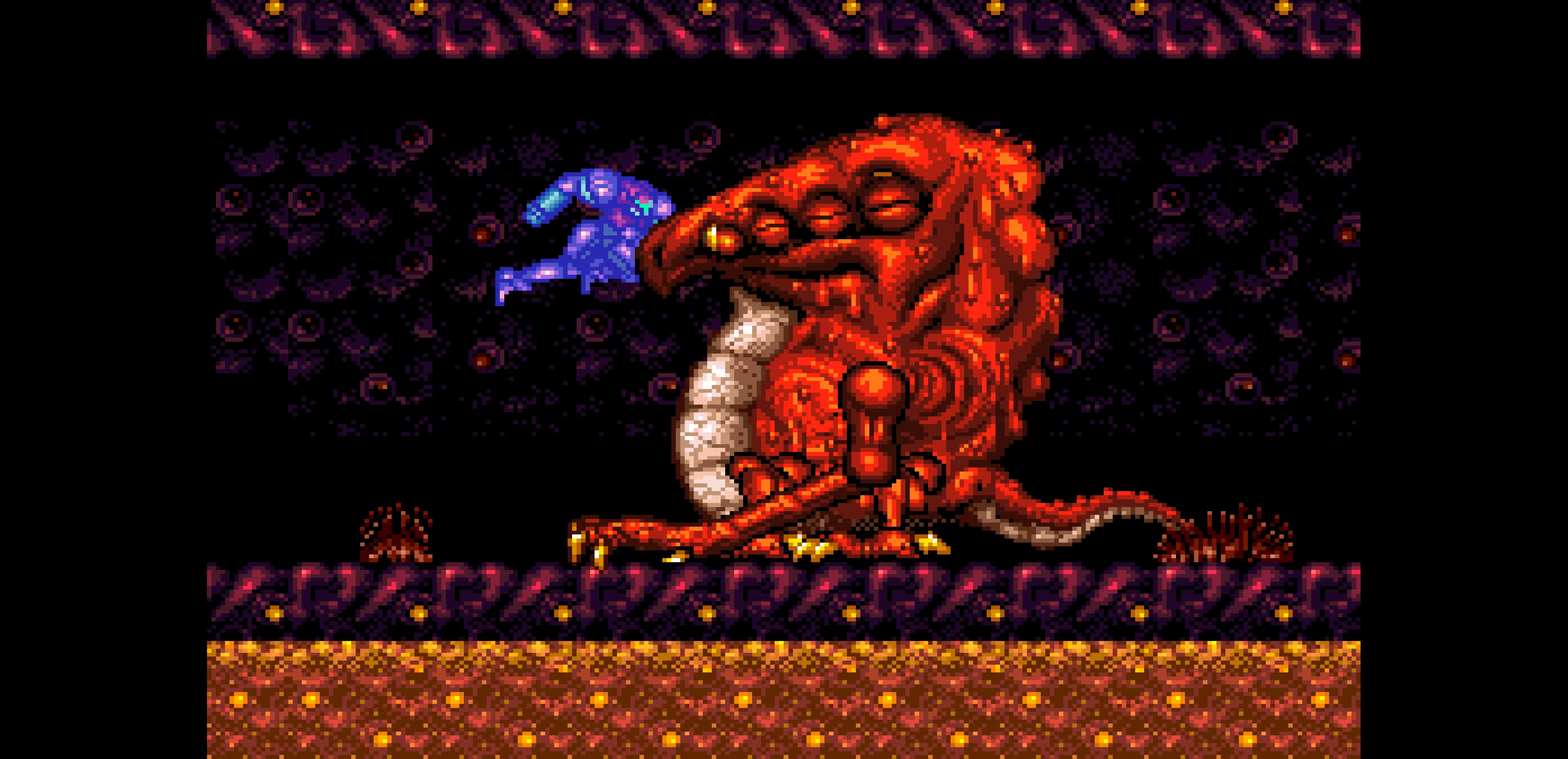
{"buttons": ["X"]}
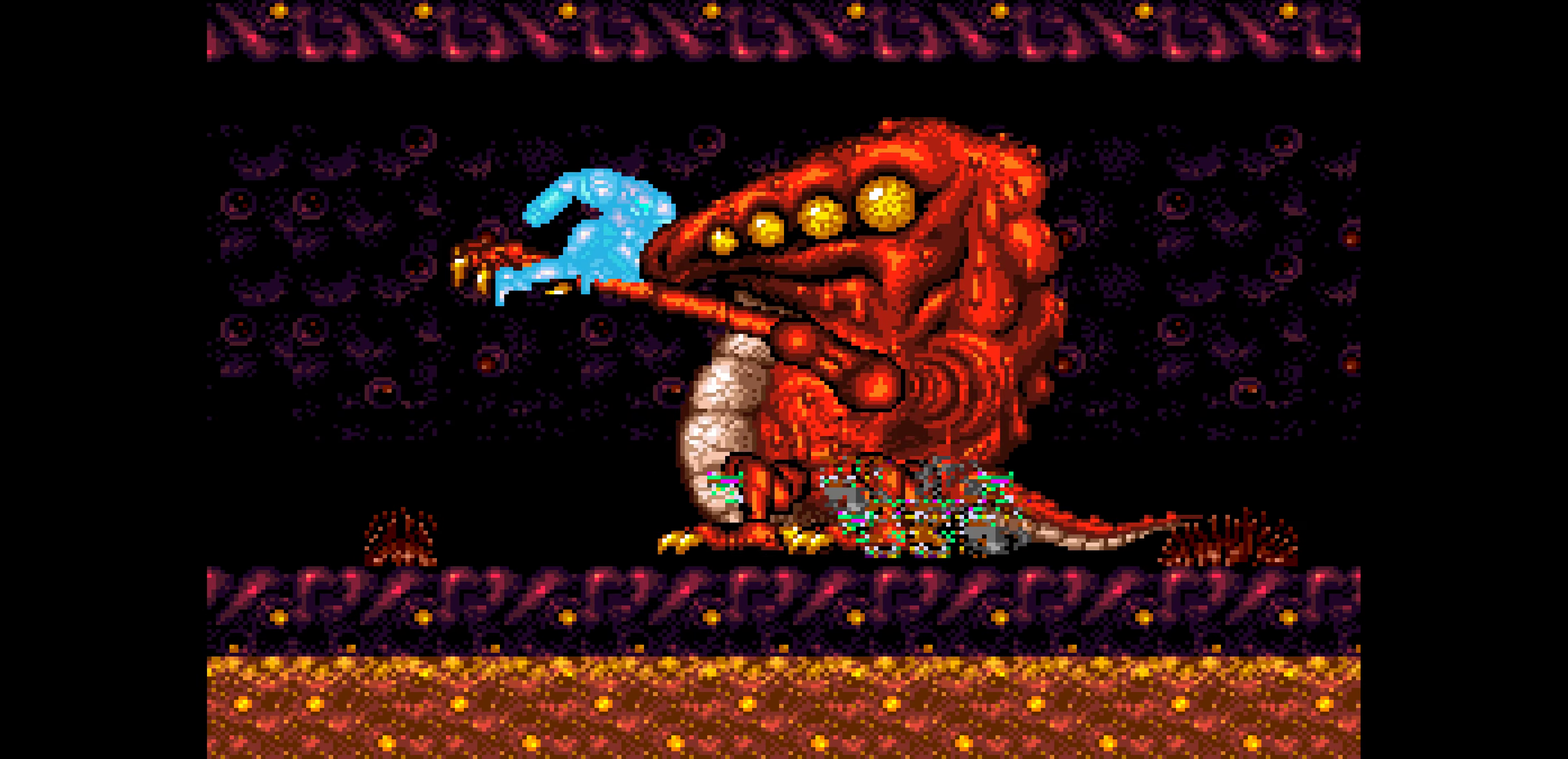
{"buttons": ["X"]}
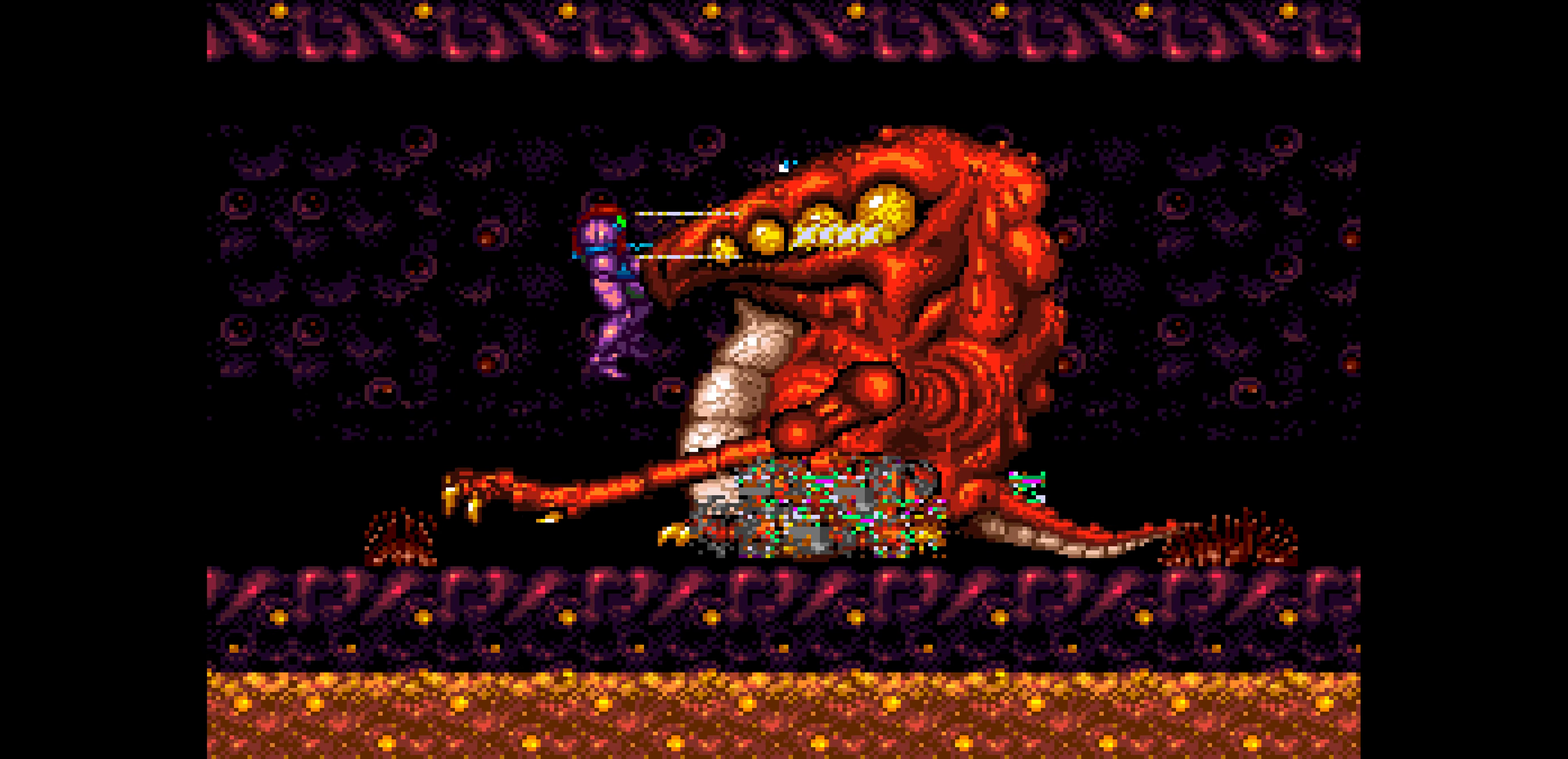
{"buttons": ["X"]}
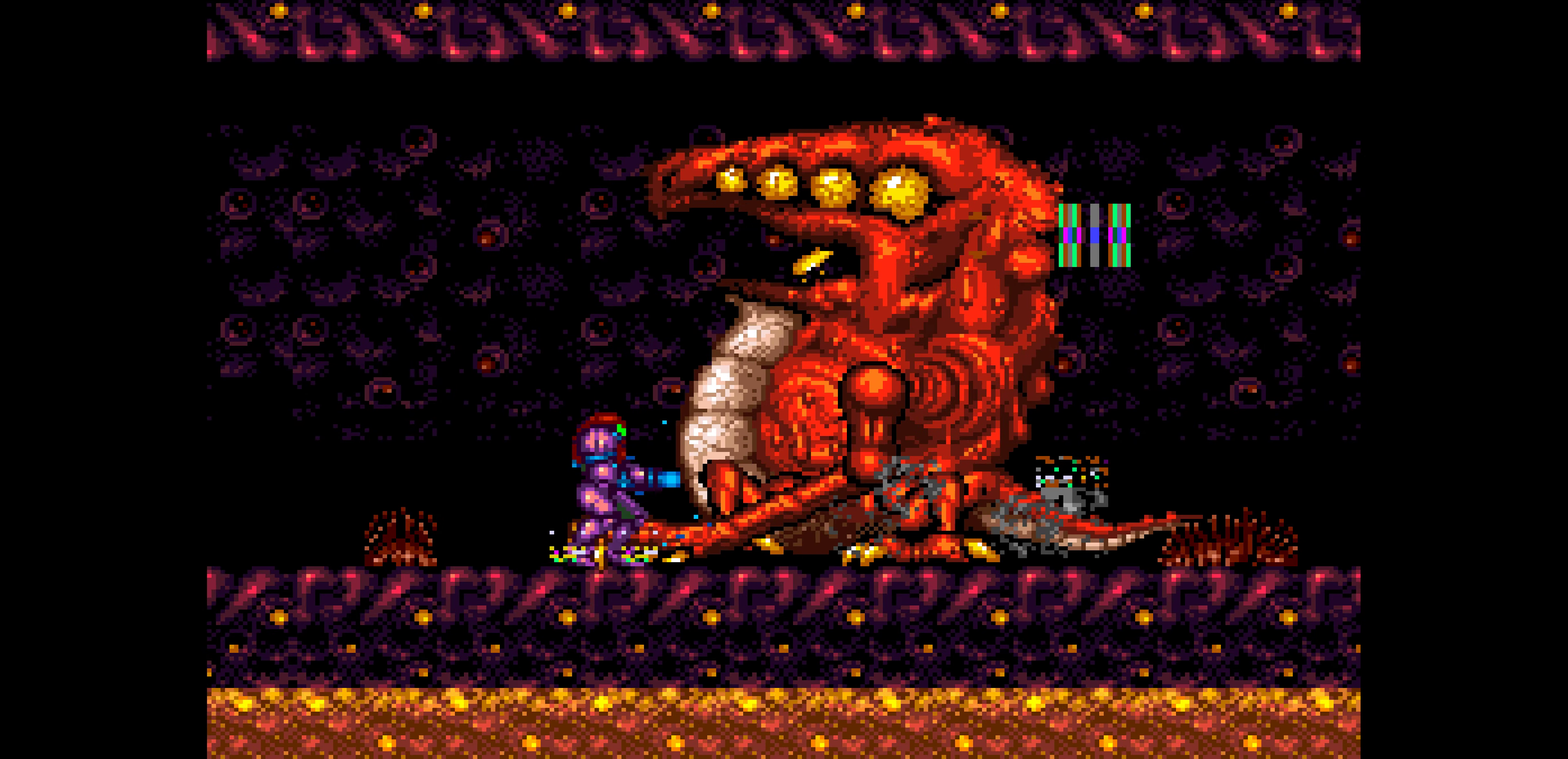
{"buttons": ["B"], "events": [[183, "B", "down"], [183, "X", "up"]]}
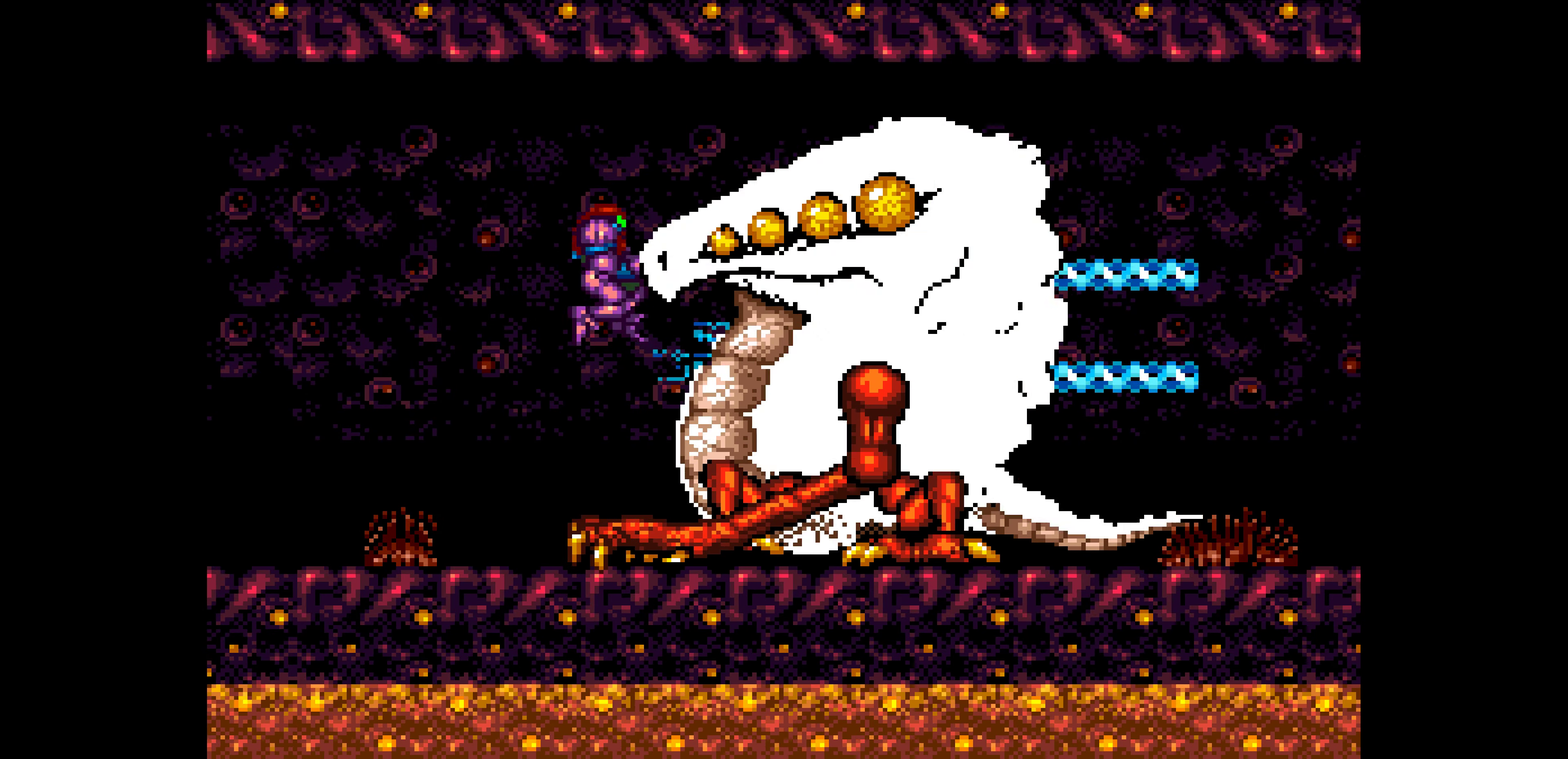
{"buttons": ["B", "DPAD_LEFT"], "events": [[267, "DPAD_LEFT", "down"]]}
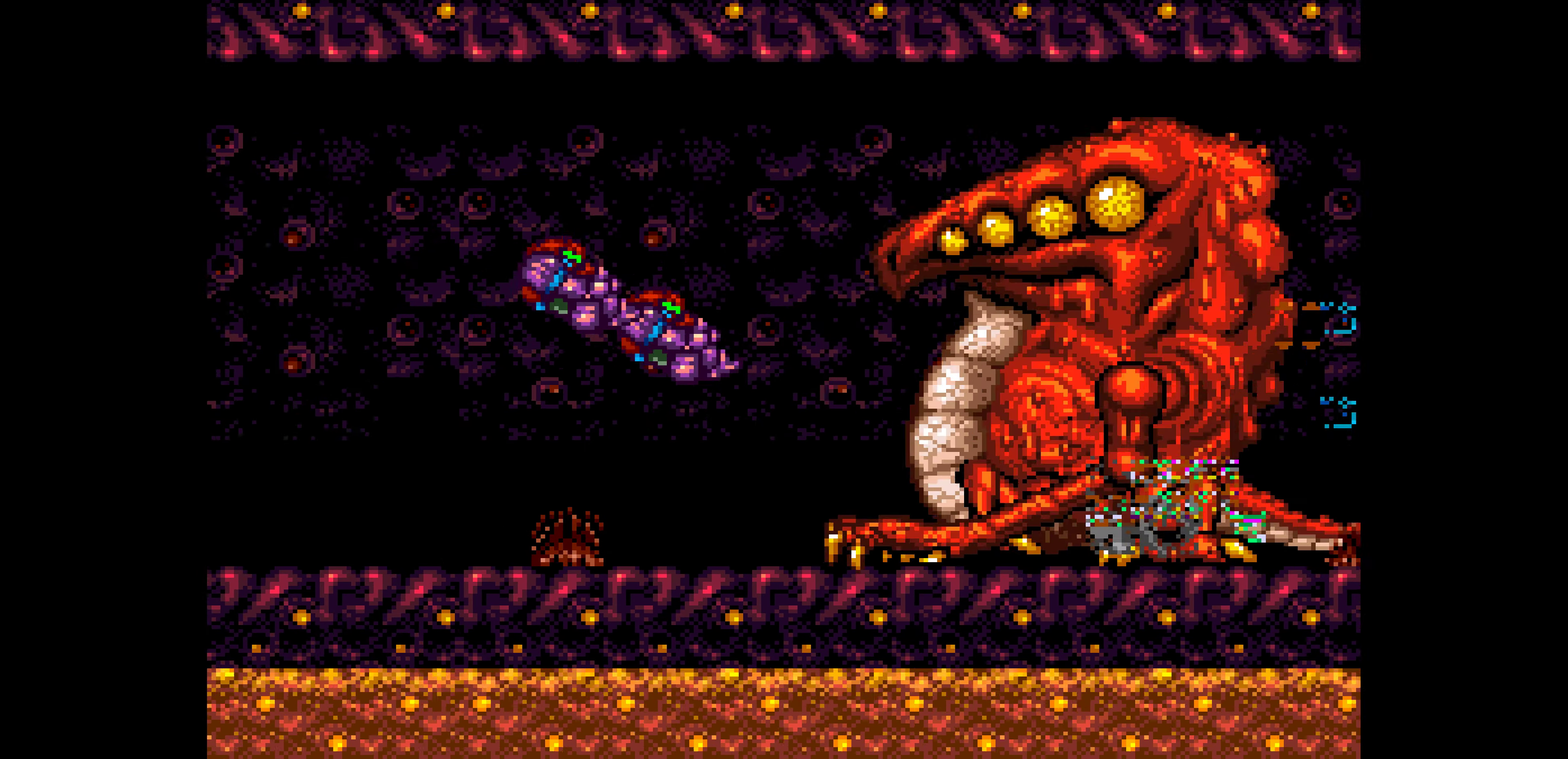
{"buttons": ["B", "DPAD_LEFT"]}
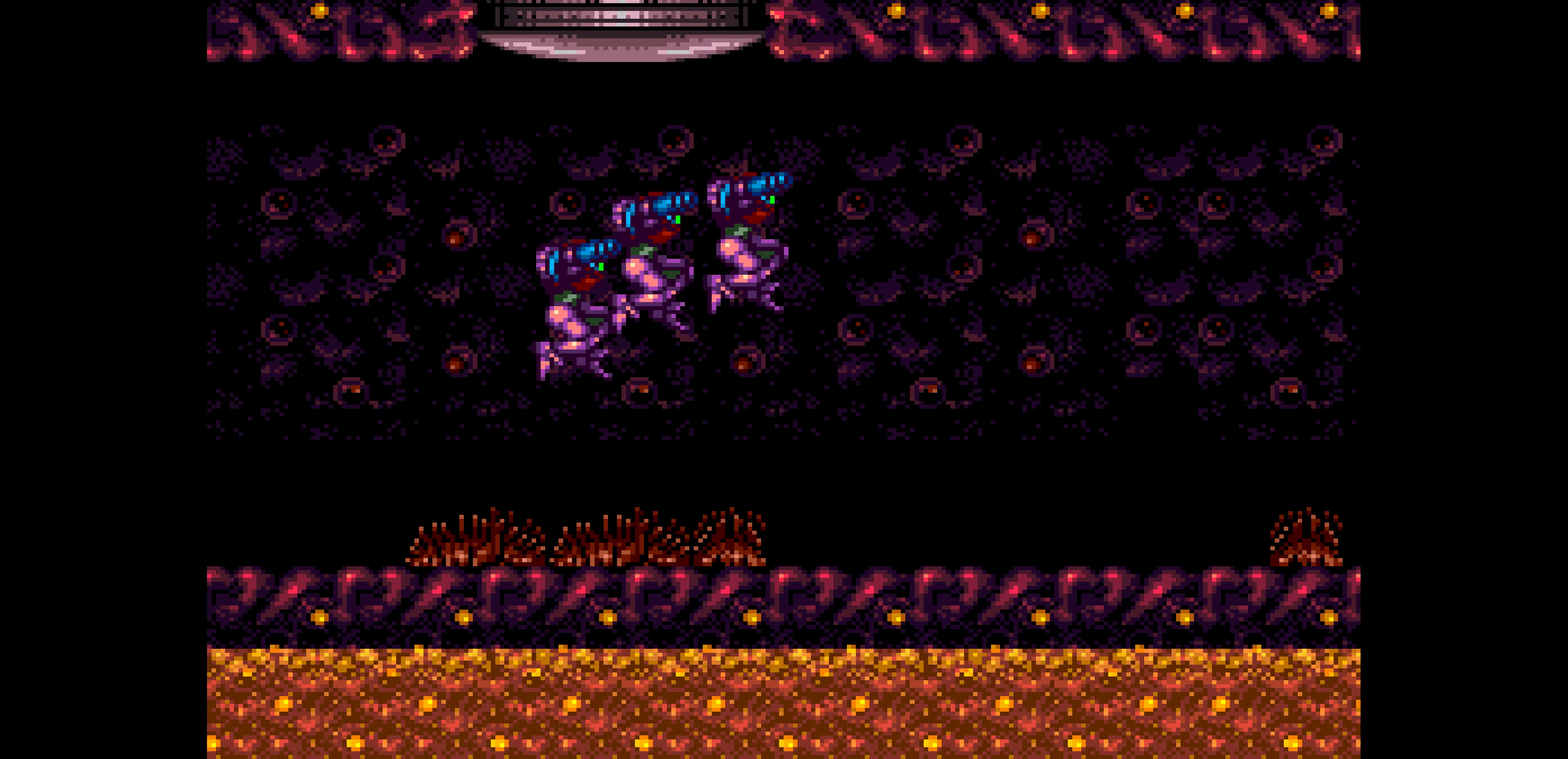
{"buttons": ["B", "DPAD_RIGHT"], "events": [[150, "DPAD_LEFT", "up"], [150, "DPAD_RIGHT", "down"]]}
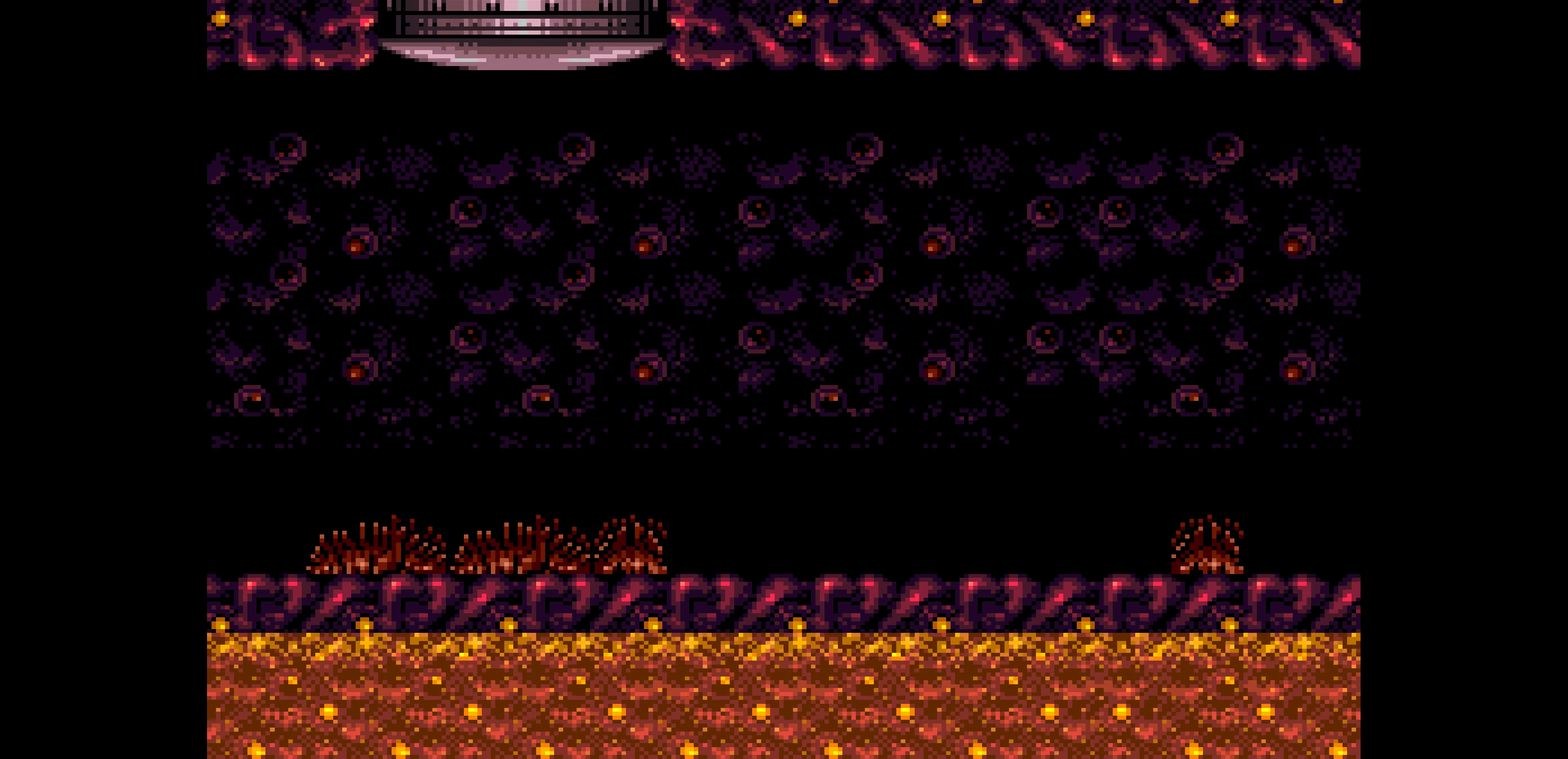
{"buttons": ["B", "DPAD_RIGHT"]}
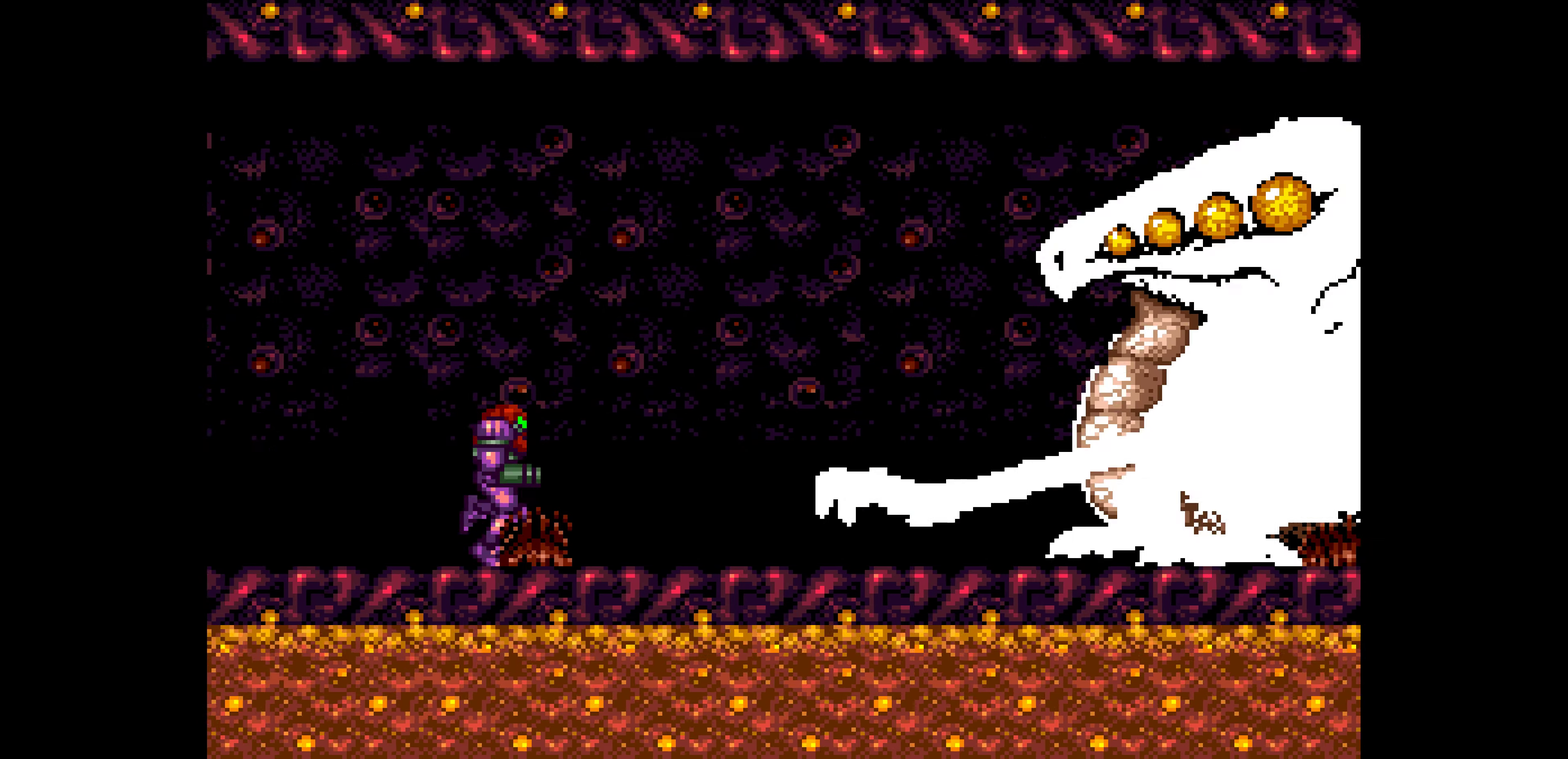
{"buttons": ["B", "DPAD_RIGHT"], "events": [[233, "DPAD_DOWN", "down"], [233, "DPAD_RIGHT", "up"], [250, "DPAD_DOWN", "up"], [317, "DPAD_RIGHT", "down"]]}
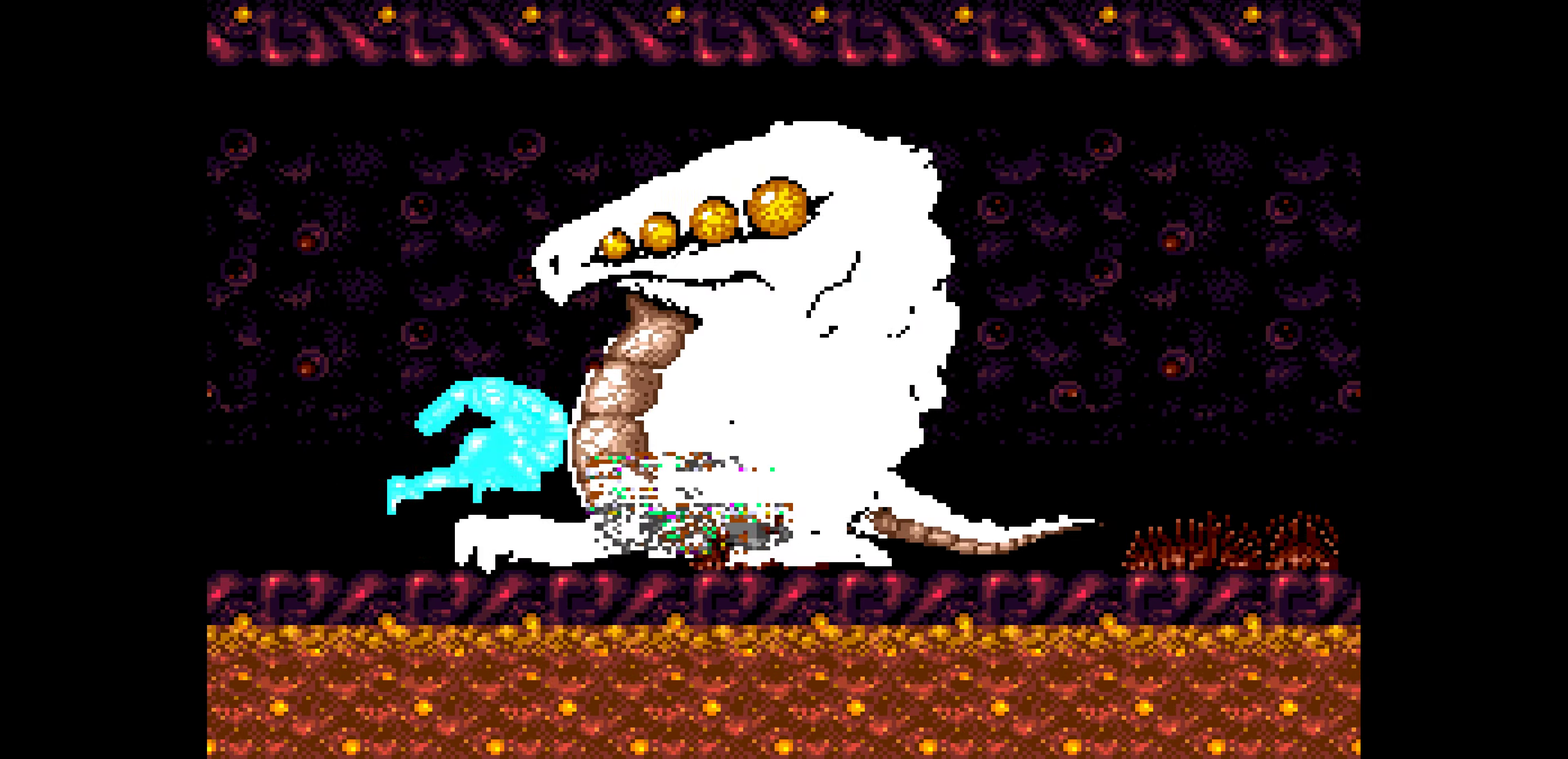
{"buttons": [], "events": [[117, "B", "up"], [117, "DPAD_RIGHT", "up"]]}
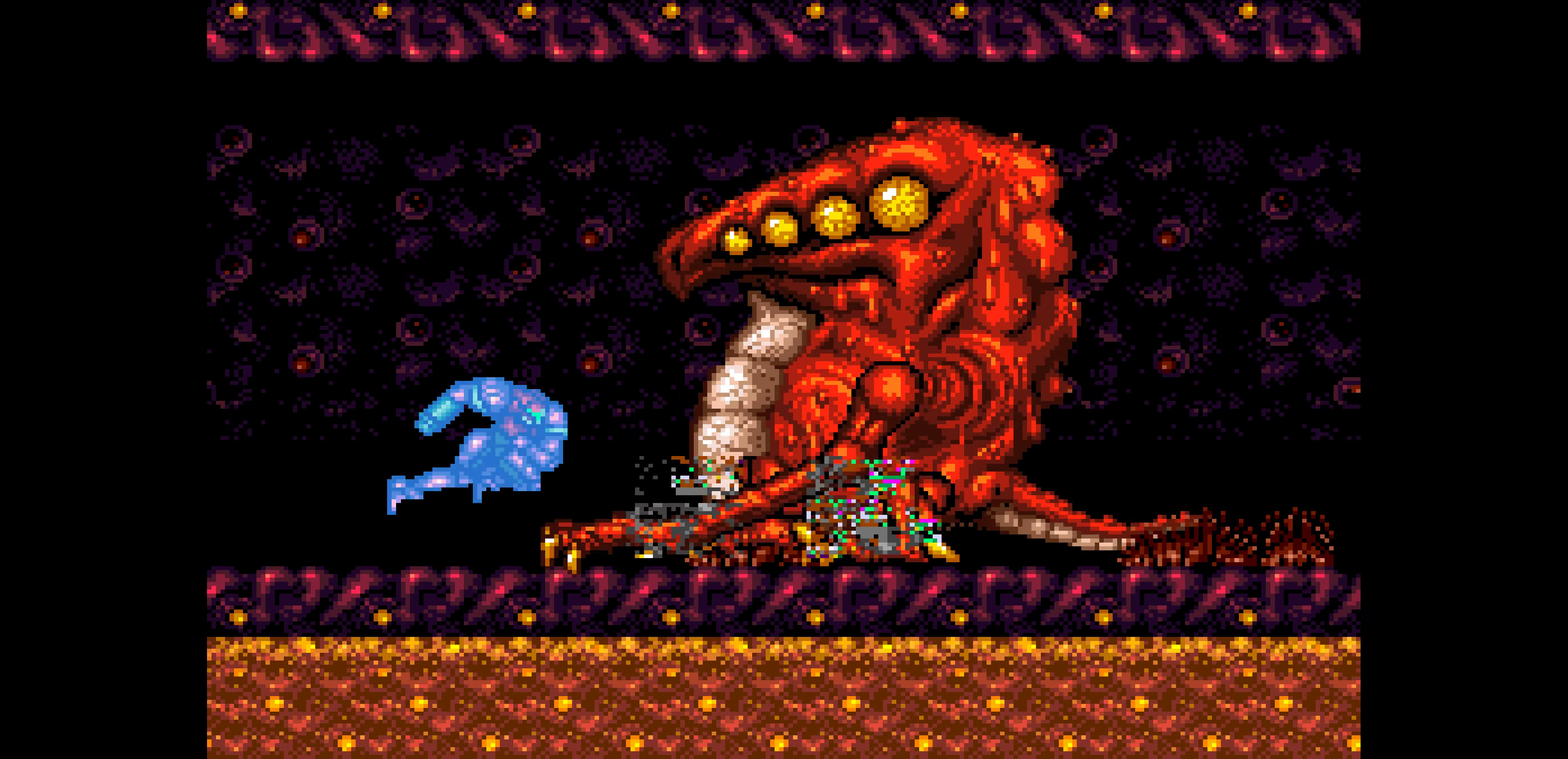
{"buttons": ["B"], "events": [[250, "B", "down"]]}
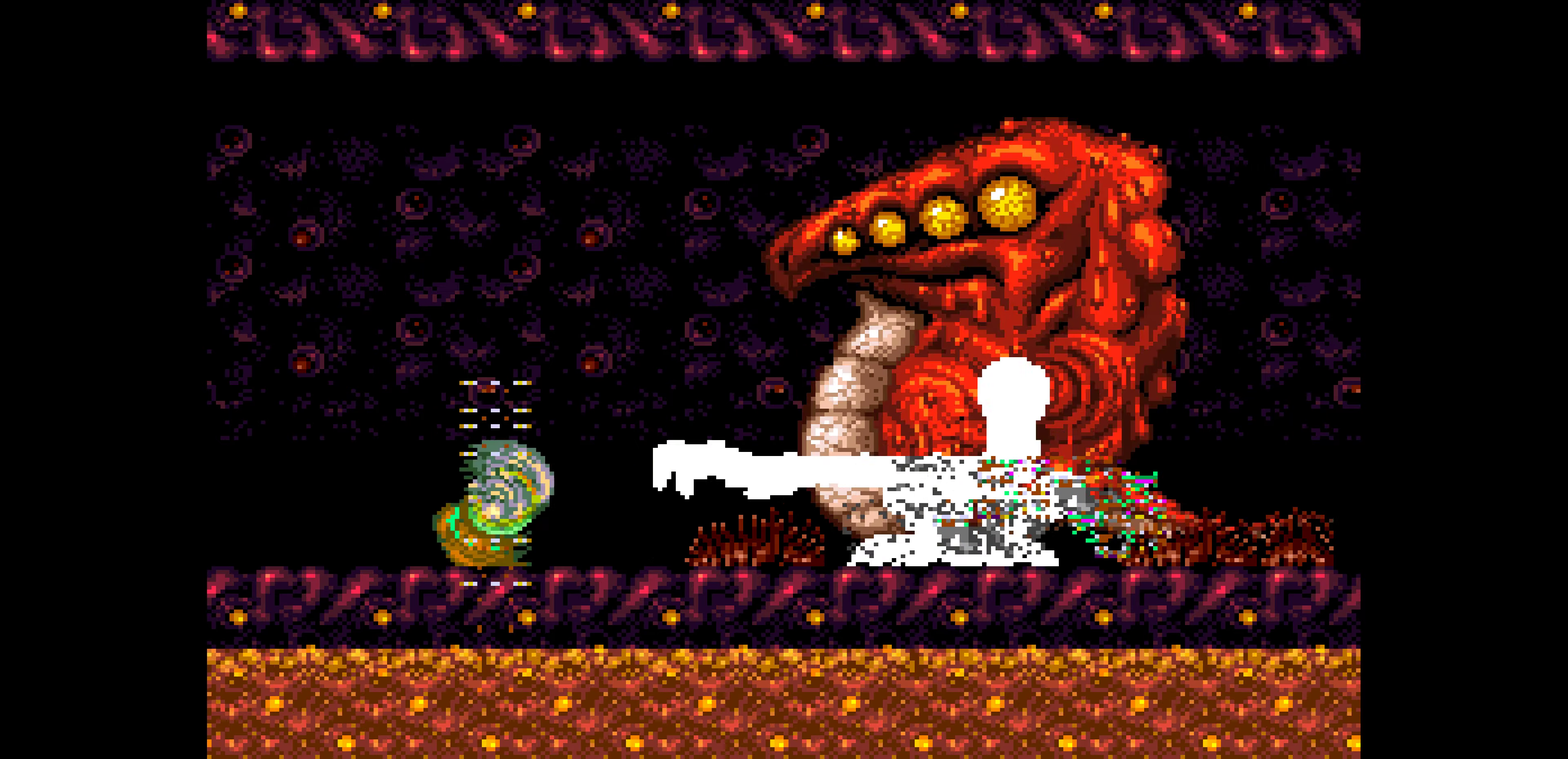
{"buttons": ["B"]}
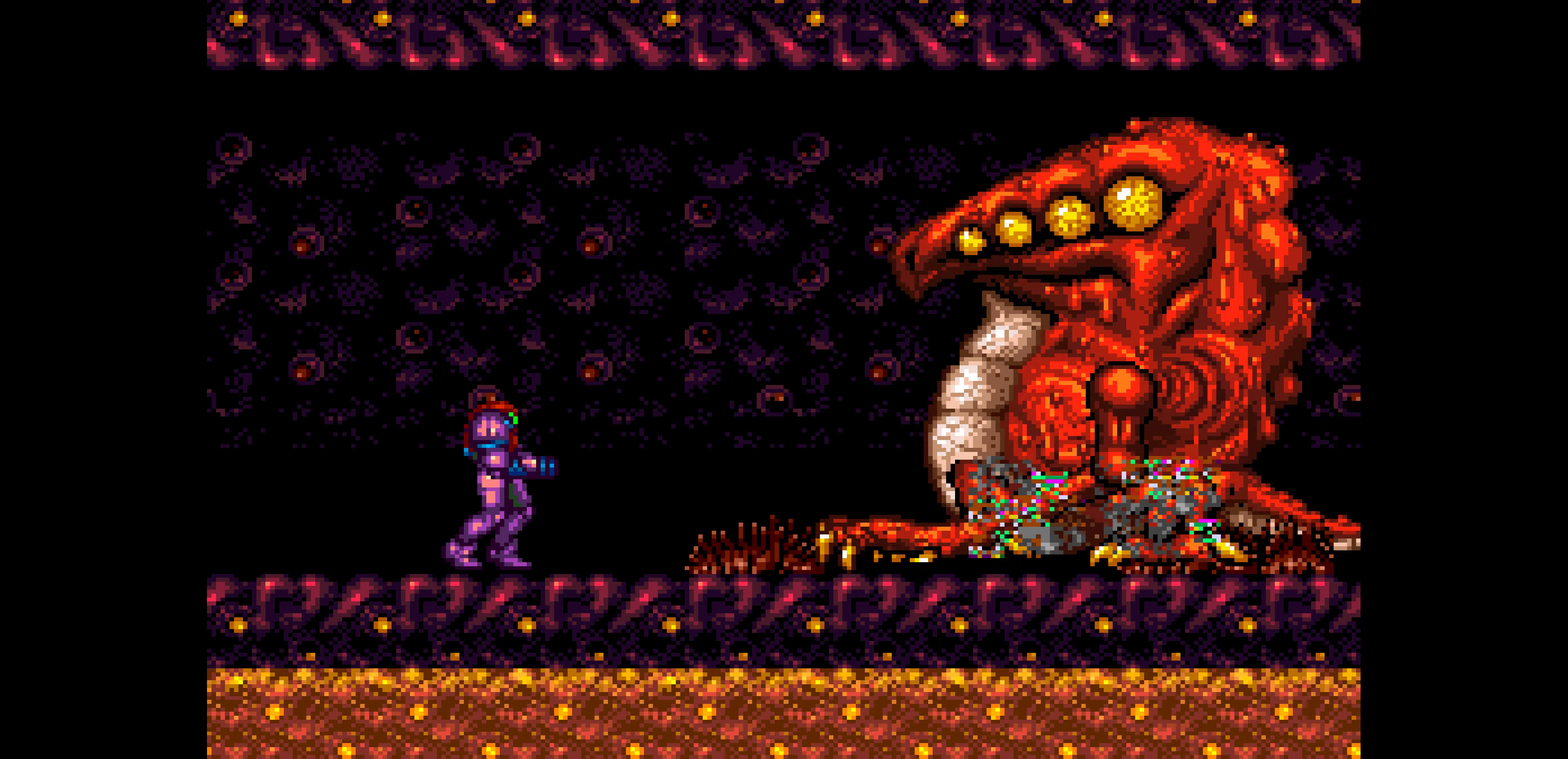
{"buttons": [], "events": [[417, "B", "up"]]}
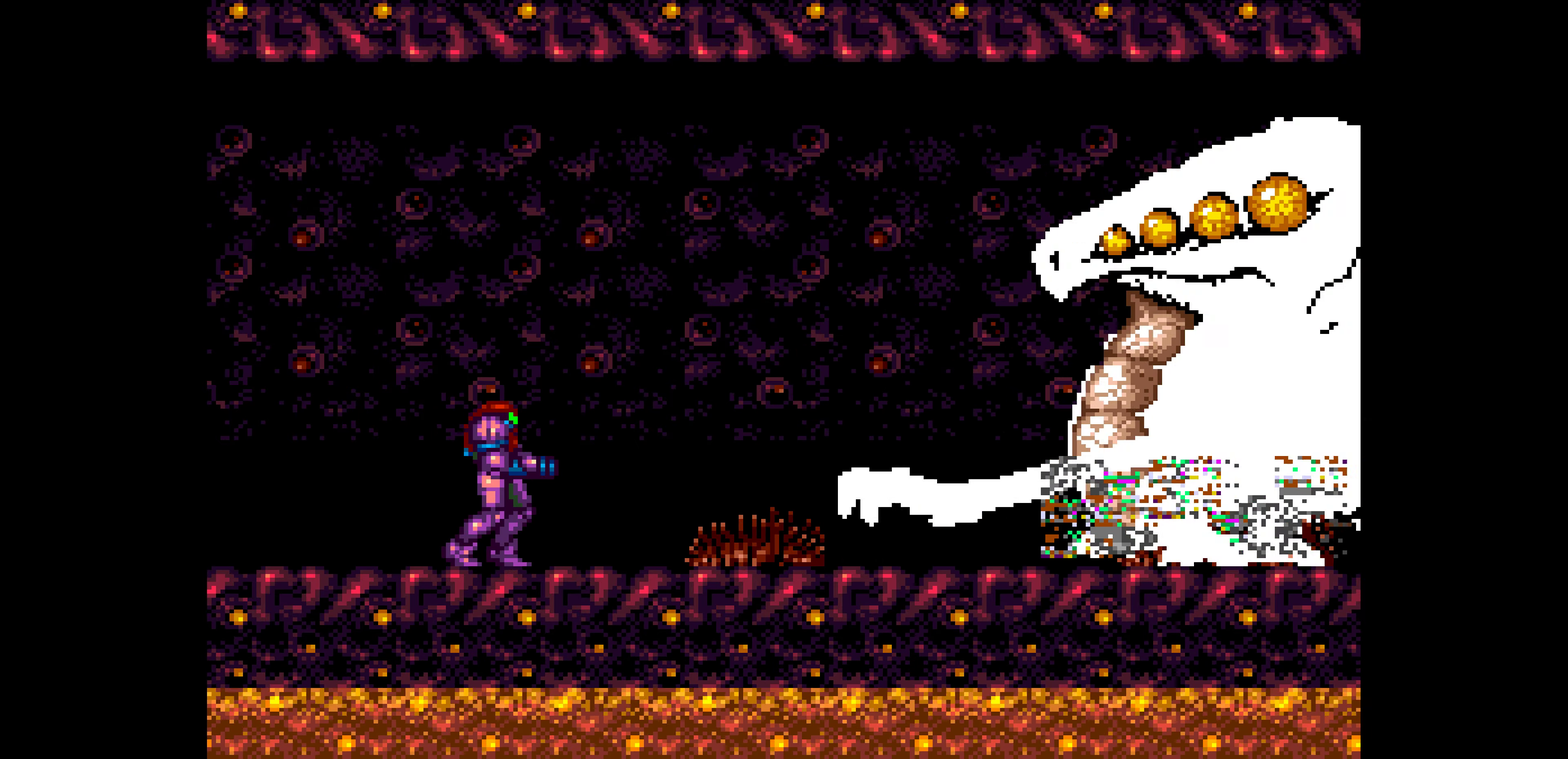
{"buttons": ["L1", "DPAD_RIGHT"], "events": [[317, "DPAD_RIGHT", "down"], [317, "L1", "down"], [350, "B", "down"], [367, "DPAD_RIGHT", "up"], [367, "L1", "up"], [384, "B", "up"], [384, "DPAD_RIGHT", "down"], [384, "L1", "down"], [434, "B", "down"], [467, "DPAD_RIGHT", "up"], [467, "L1", "up"], [484, "B", "up"], [484, "DPAD_RIGHT", "down"], [484, "L1", "down"]]}
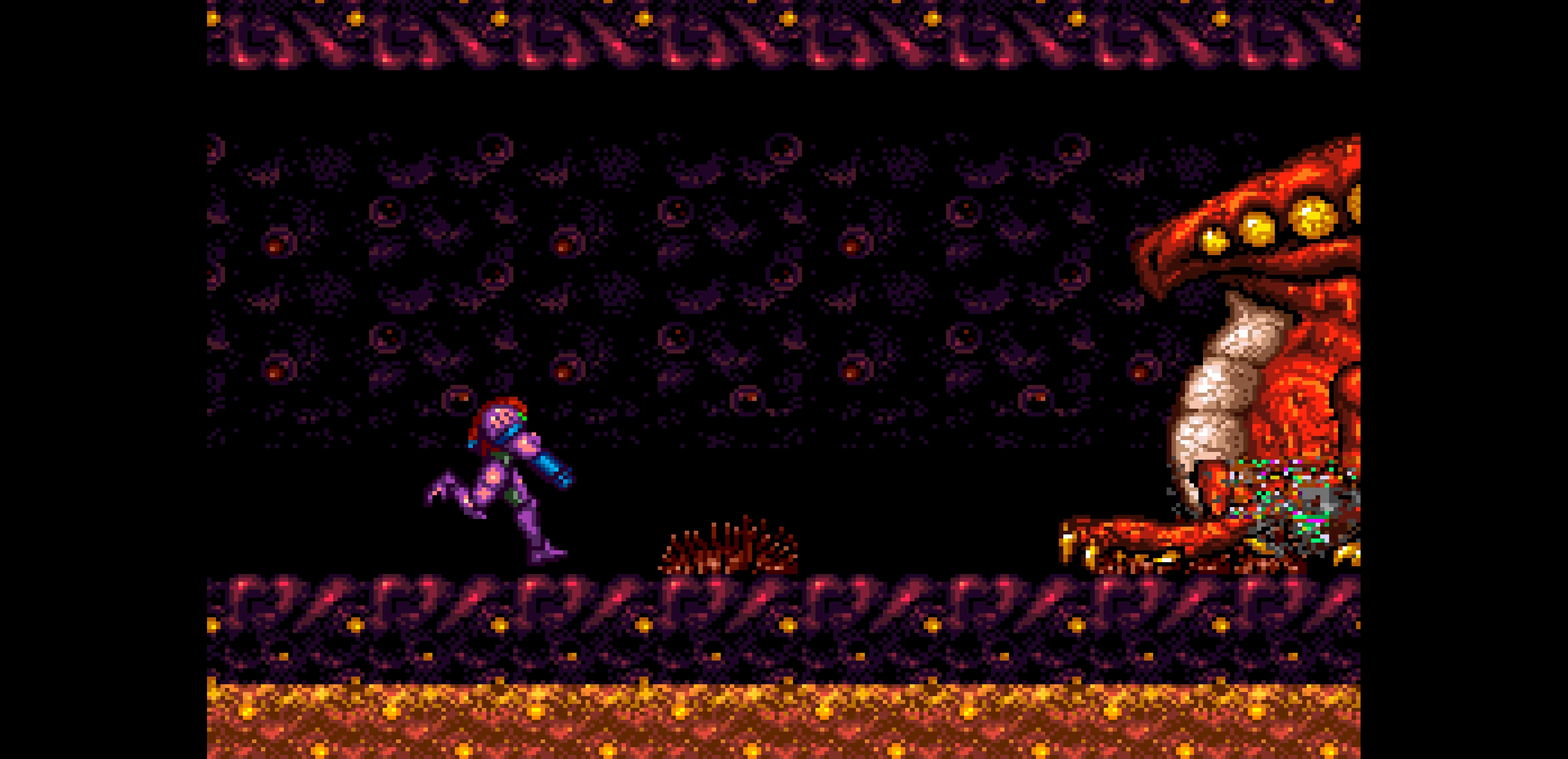
{"buttons": ["L1", "DPAD_RIGHT"], "events": [[17, "B", "down"], [50, "DPAD_RIGHT", "up"], [50, "L1", "up"], [67, "B", "up"], [67, "DPAD_RIGHT", "down"], [67, "L1", "down"], [100, "B", "down"], [117, "DPAD_RIGHT", "up"], [117, "L1", "up"], [134, "B", "up"], [134, "DPAD_RIGHT", "down"], [134, "L1", "down"], [184, "B", "down"], [200, "DPAD_RIGHT", "up"], [200, "L1", "up"], [217, "B", "up"], [217, "DPAD_RIGHT", "down"], [217, "L1", "down"], [267, "B", "down"], [284, "DPAD_RIGHT", "up"], [284, "L1", "up"], [300, "B", "up"], [300, "DPAD_RIGHT", "down"], [300, "L1", "down"], [350, "B", "down"], [367, "DPAD_RIGHT", "up"], [367, "L1", "up"], [384, "B", "up"], [384, "DPAD_RIGHT", "down"], [384, "L1", "down"], [434, "B", "down"], [450, "DPAD_RIGHT", "up"], [450, "L1", "up"], [467, "B", "up"], [467, "DPAD_RIGHT", "down"], [467, "L1", "down"]]}